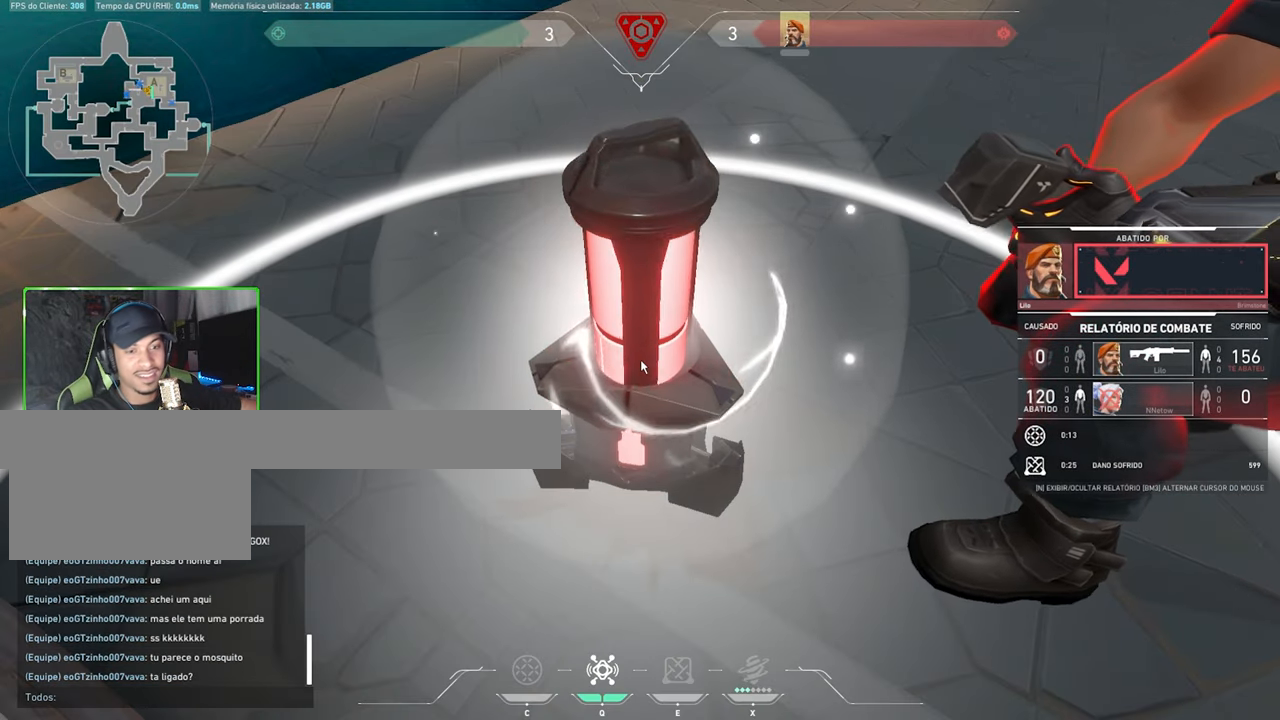
Gameplay with keyboard and mouse; each line is a JSON object with the keys and mouse buttons held at the frame after it. "events" lists presses ("down") and releases ("up") of "1", "2", "3", "4", "5", "a", "alt", "c", "caps_lock", "ctrl", "d", "e", "f", "g", "q", "r", "s", "shift", "space", "t", "tab", "v", "w", "x", "z", "mouse_left", "mouse_wheel" and "mouse_right" between this image and that frame as [ms after this image, input, new state], when the widget could be followed in between. "mouse_left", "mouse_wheel", "mouse_right" = the "left", "wheel", "right" buttons of the "mouse" list. No other keys are recorded. "wheel" means that the mouse wheel is clicked or scrolled. "mouse_move" is the direction in which the mouse moves at that frame (one of eight, or "still"), when it could be read.
{"keys": [], "mouse": [], "mouse_move": "still", "events": []}
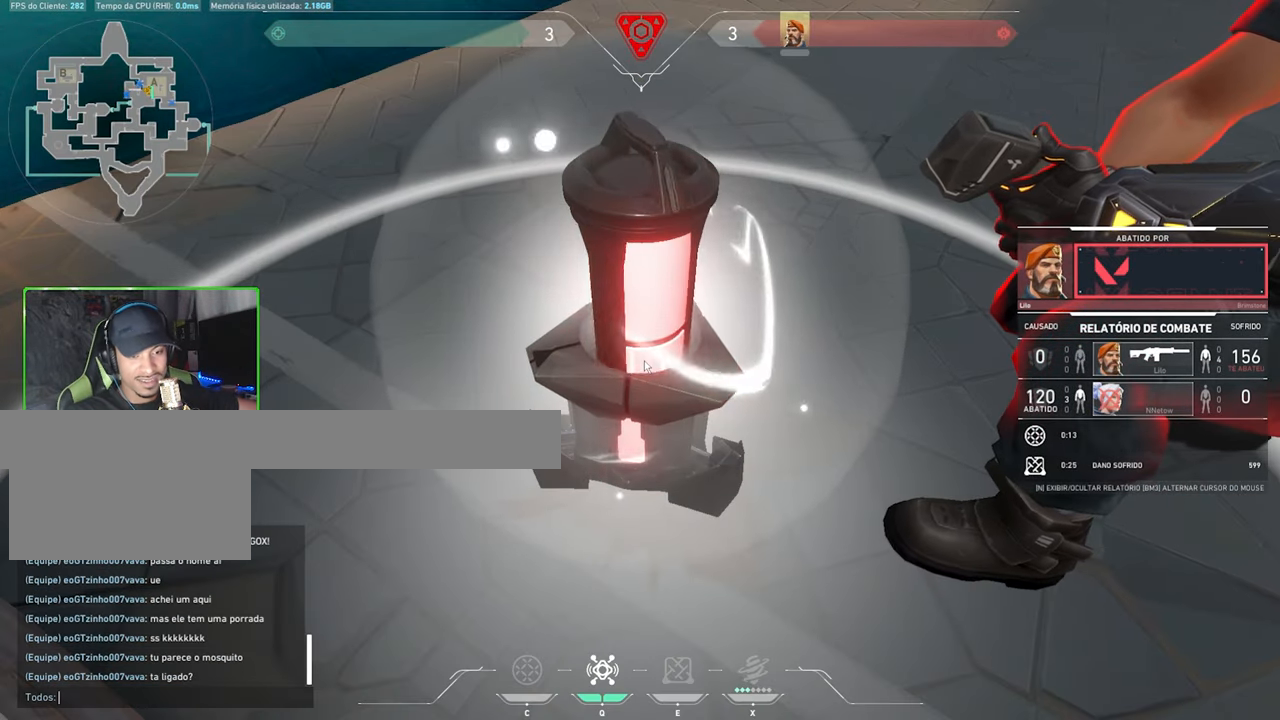
{"keys": ["v"], "mouse": [], "mouse_move": "still", "events": [[434, "v", "down"]]}
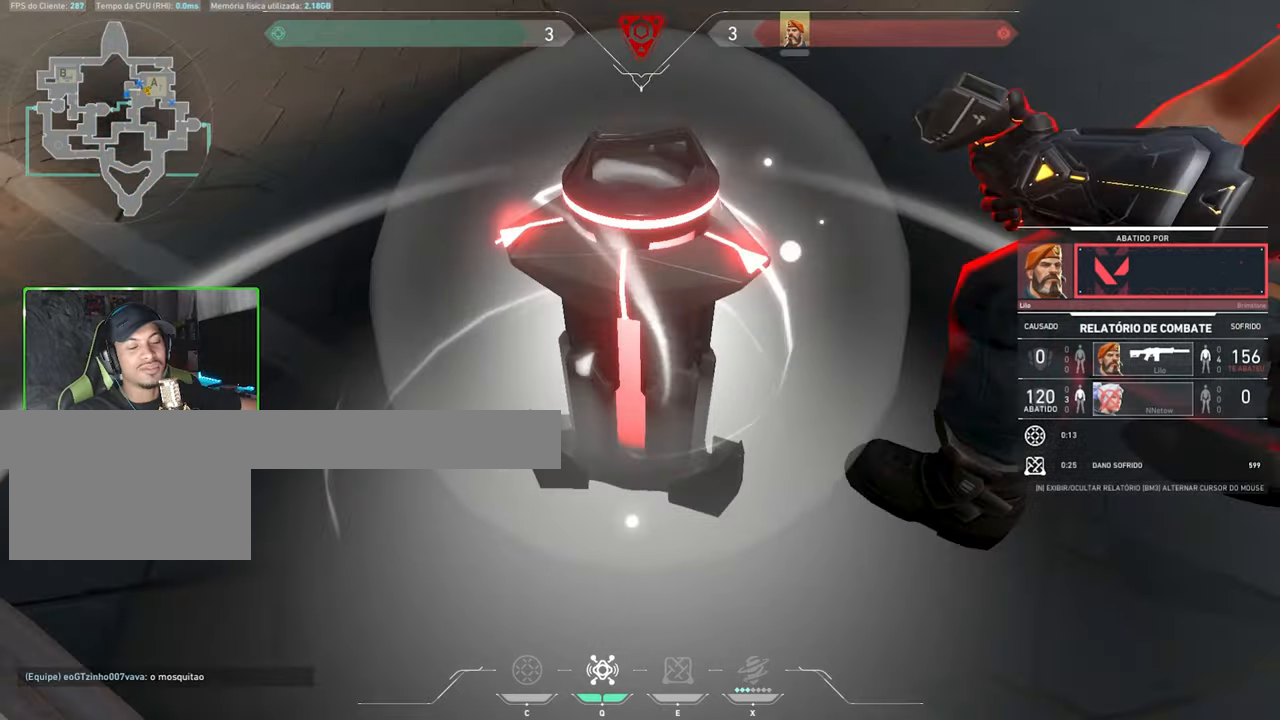
{"keys": ["v"], "mouse": [], "mouse_move": "still", "events": []}
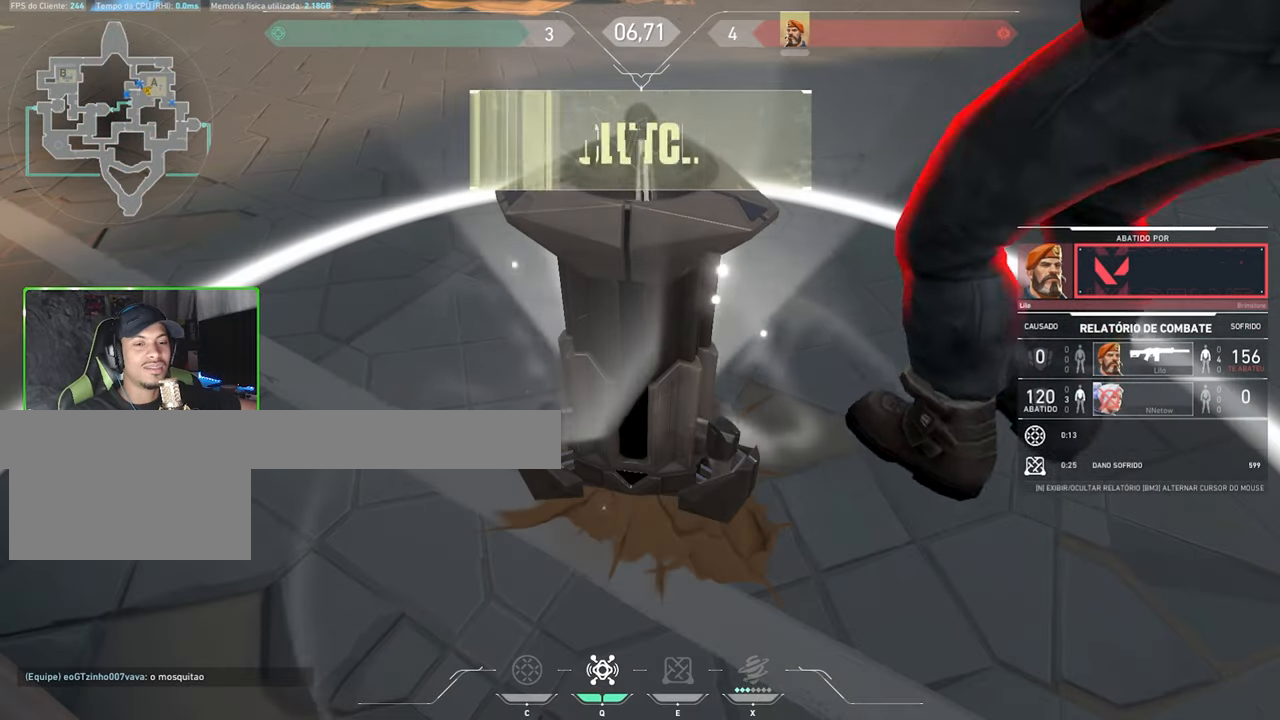
{"keys": ["v"], "mouse": [], "mouse_move": "still", "events": []}
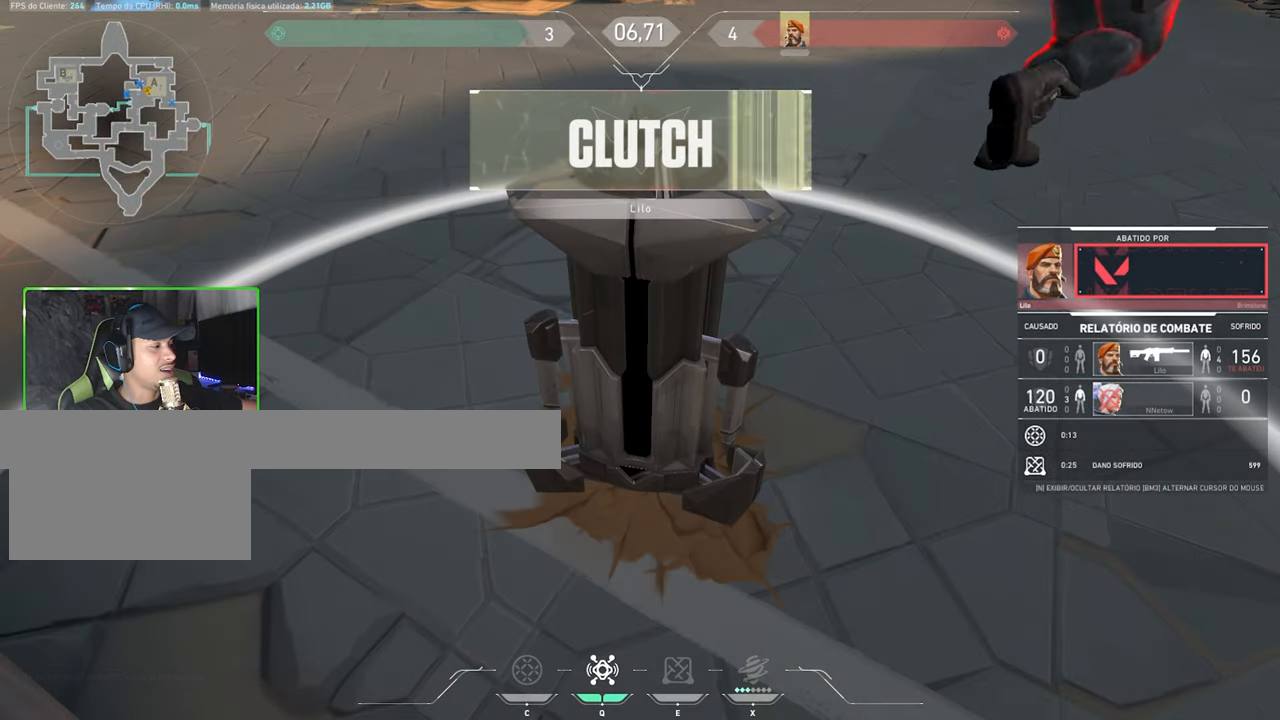
{"keys": ["v"], "mouse": [], "mouse_move": "still", "events": []}
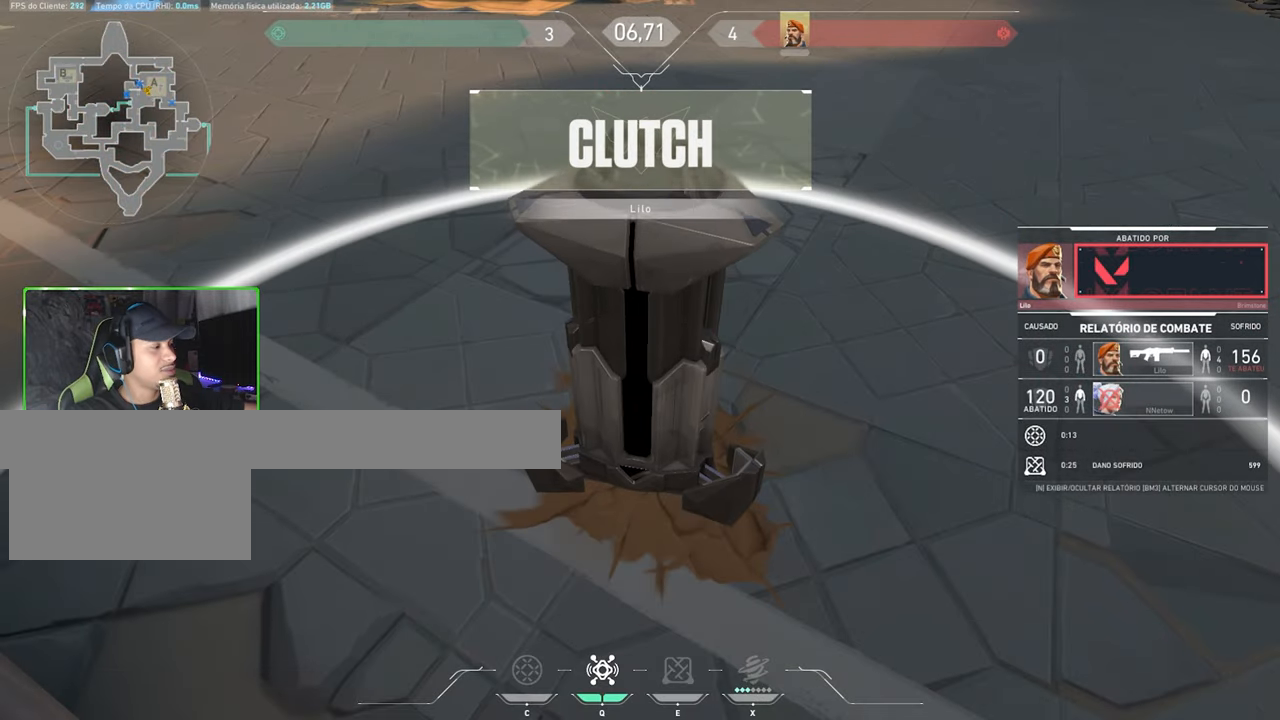
{"keys": ["v"], "mouse": [], "mouse_move": "still", "events": []}
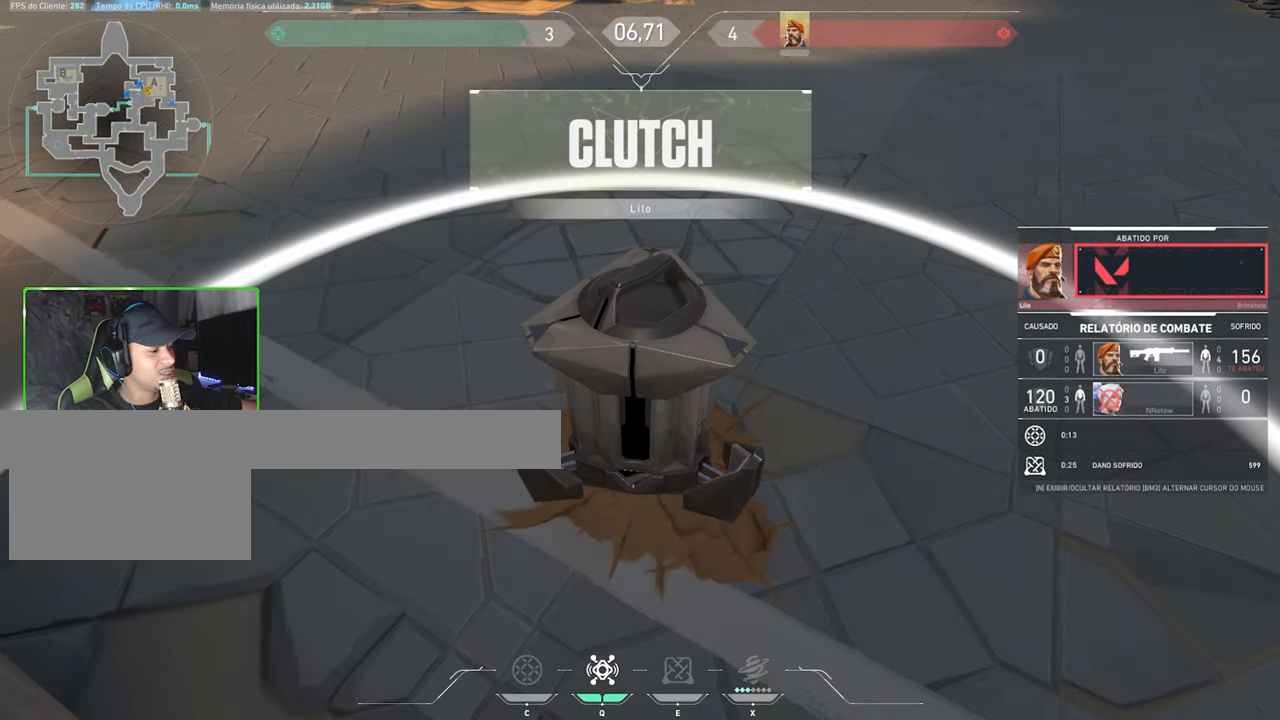
{"keys": ["v"], "mouse": [], "mouse_move": "still", "events": []}
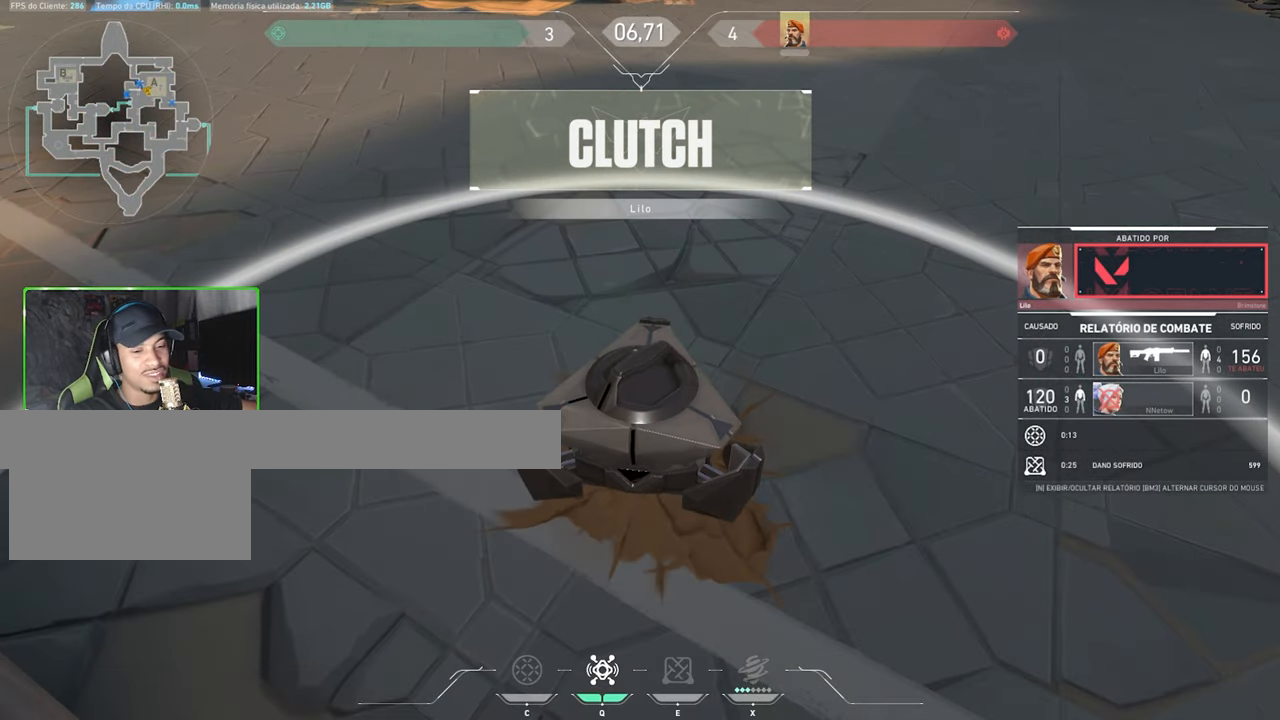
{"keys": ["v"], "mouse": [], "mouse_move": "still", "events": []}
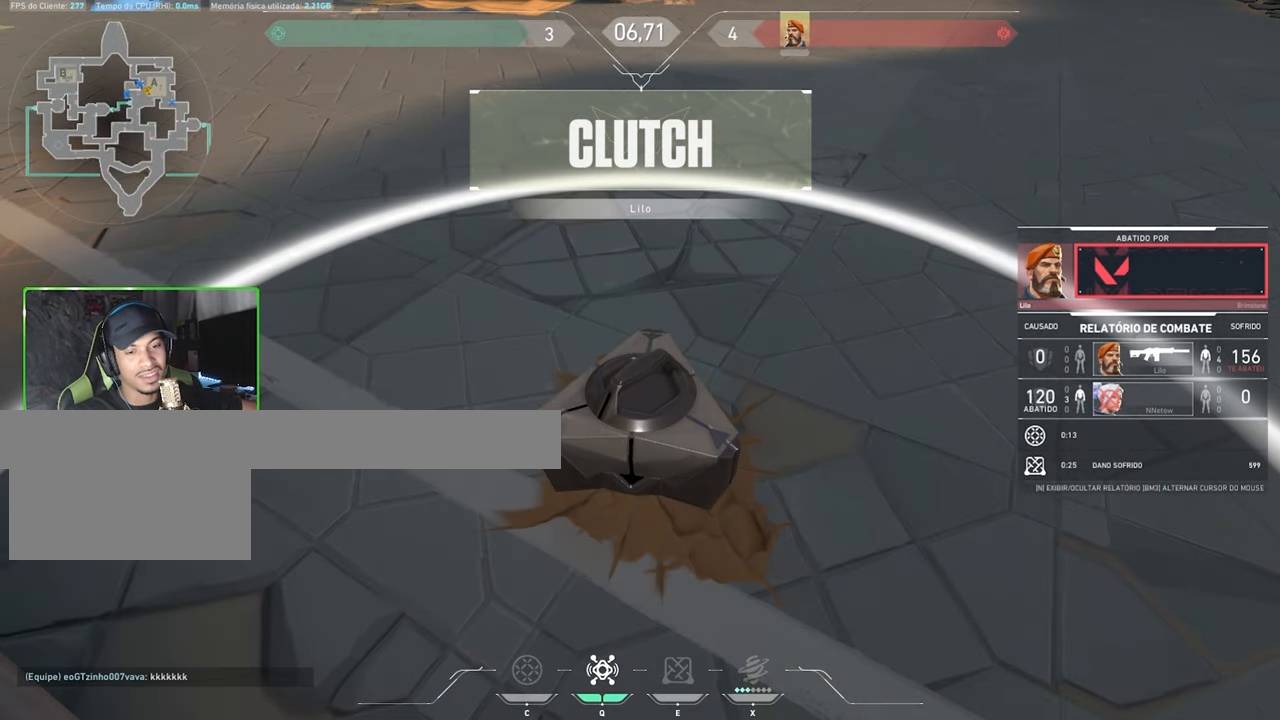
{"keys": [], "mouse": [], "mouse_move": "still", "events": [[350, "v", "up"]]}
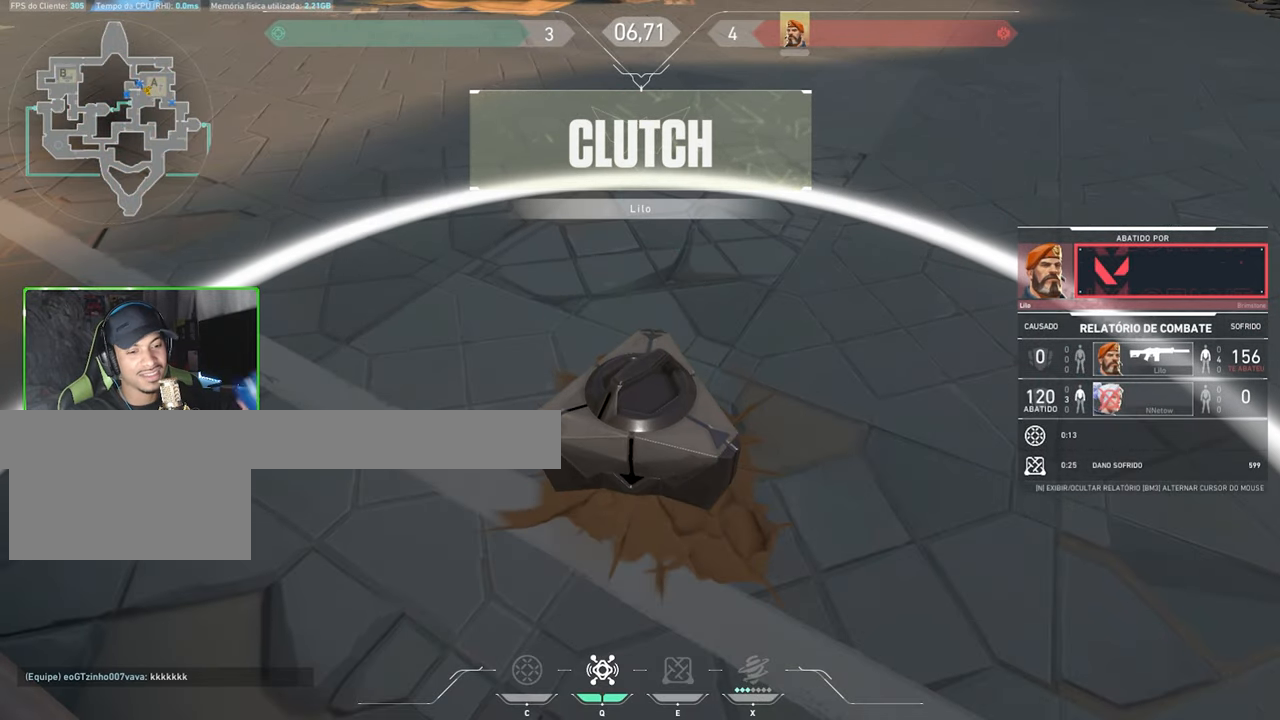
{"keys": ["s"], "mouse": [], "mouse_move": "left", "events": [[17, "tab", "down"], [100, "tab", "up"], [200, "w", "down"], [234, "w", "up"], [334, "s", "down"]]}
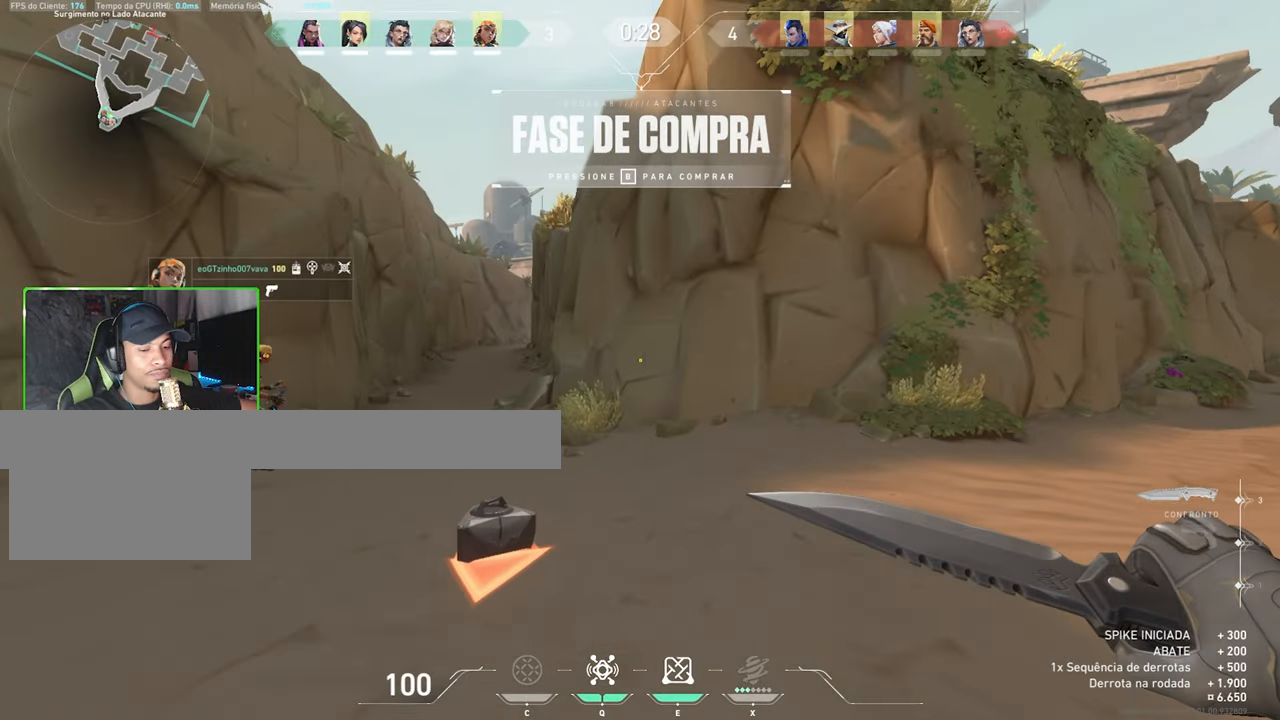
{"keys": ["a", "s"], "mouse": [], "mouse_move": "down-left", "events": [[367, "a", "down"]]}
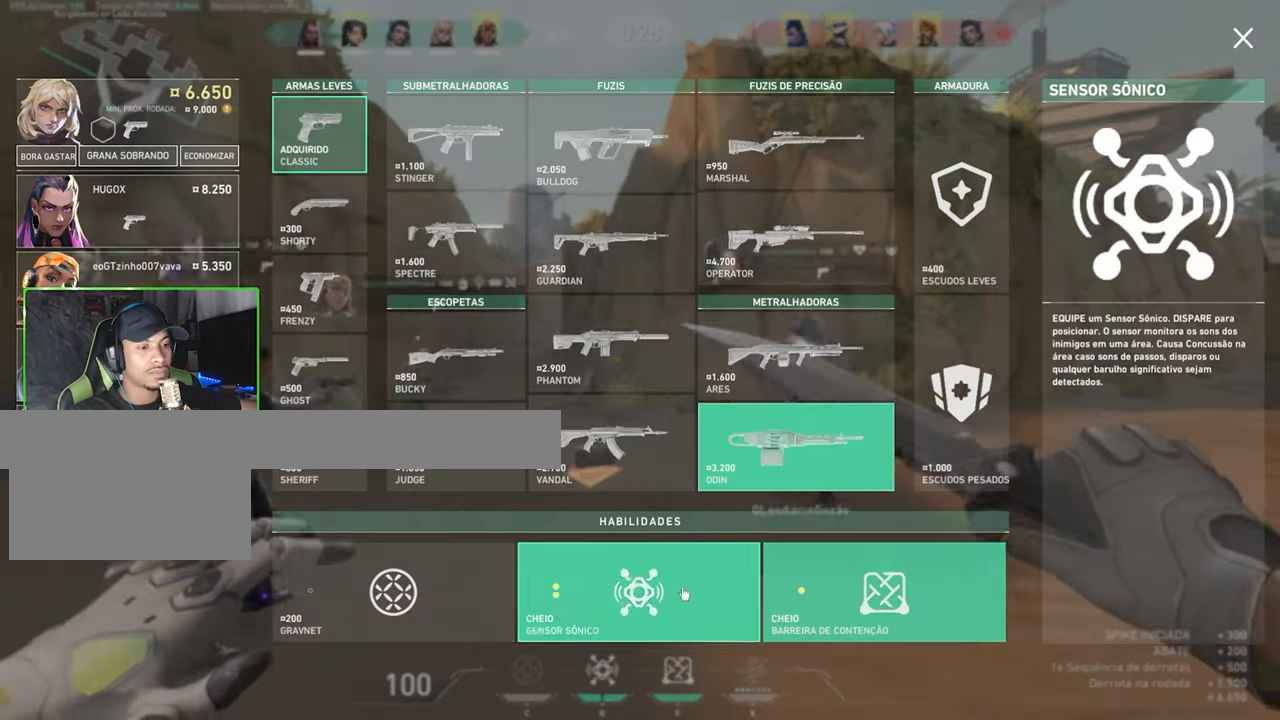
{"keys": ["s"], "mouse": [], "mouse_move": "right", "events": [[84, "a", "up"], [333, "mouse_left", "down"], [416, "mouse_left", "up"]]}
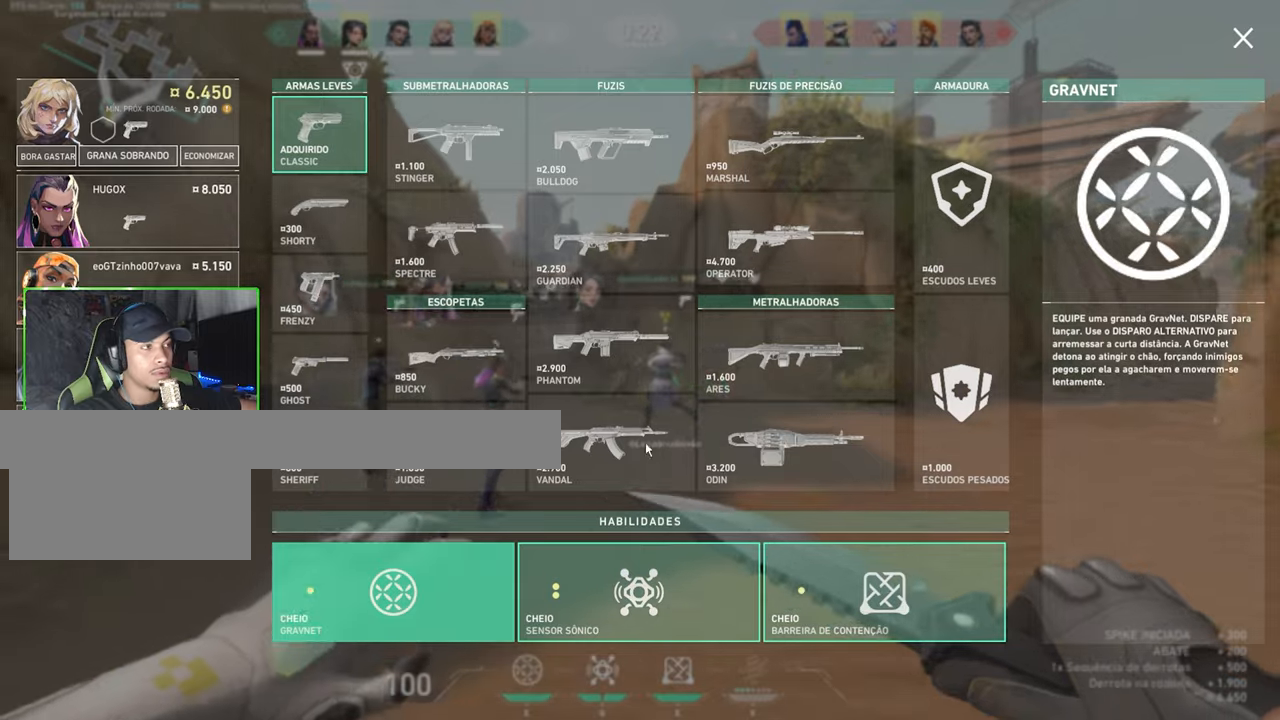
{"keys": ["s"], "mouse": [], "mouse_move": "right", "events": [[16, "a", "down"], [250, "a", "up"]]}
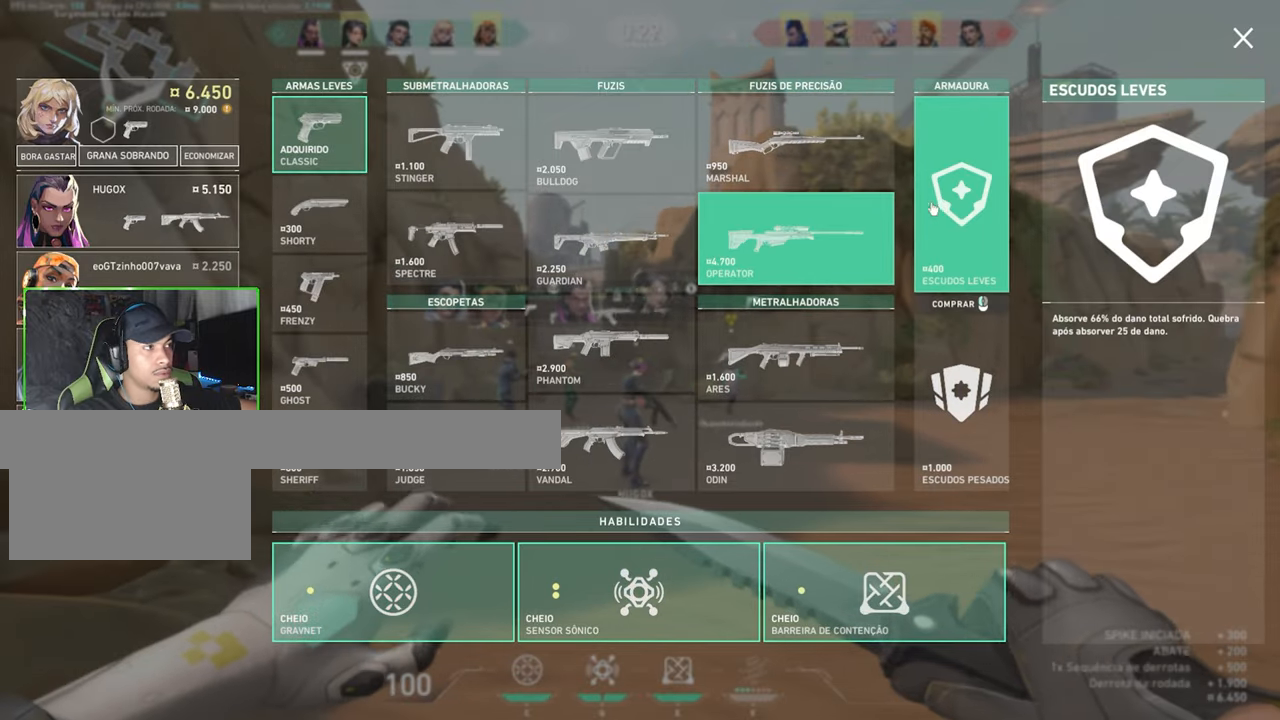
{"keys": ["v", "w"], "mouse": [], "mouse_move": "still", "events": [[166, "mouse_left", "down"], [216, "mouse_left", "up"], [283, "s", "up"], [283, "v", "down"], [283, "w", "down"]]}
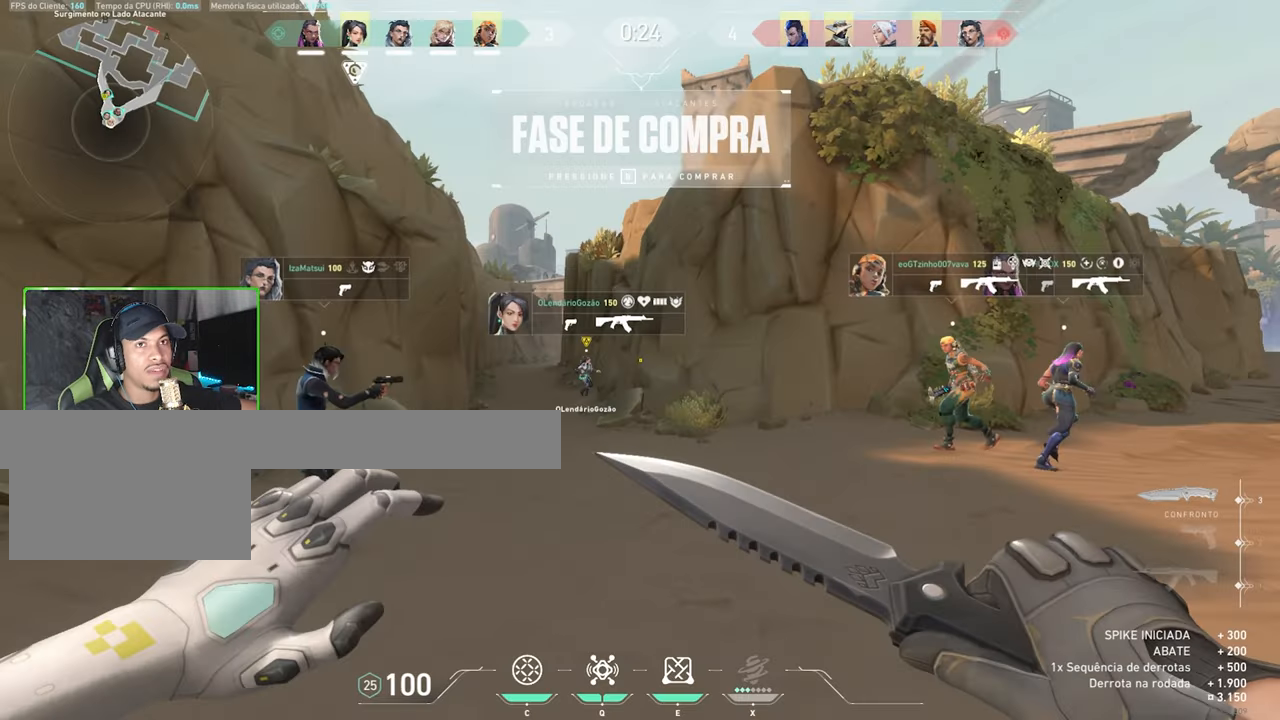
{"keys": ["v", "w"], "mouse": [], "mouse_move": "left", "events": []}
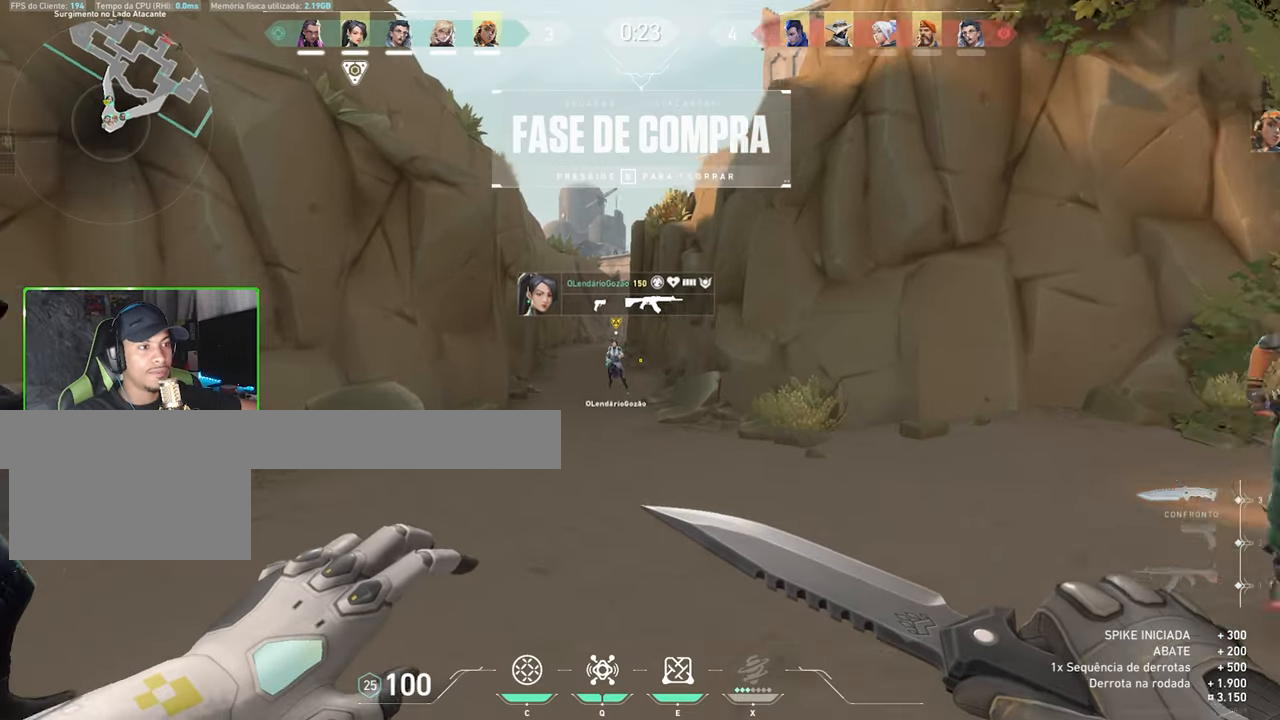
{"keys": ["v", "w"], "mouse": [], "mouse_move": "still", "events": [[316, "a", "down"], [450, "a", "up"]]}
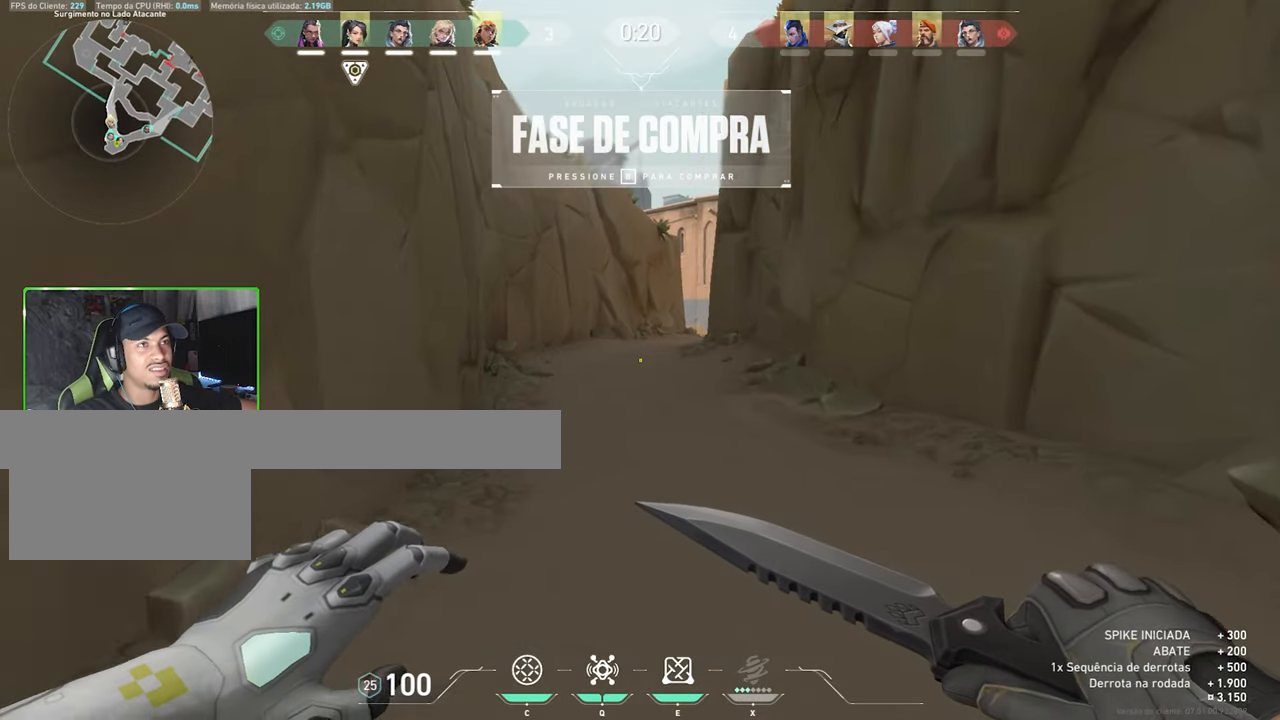
{"keys": ["v", "w"], "mouse": [], "mouse_move": "still", "events": []}
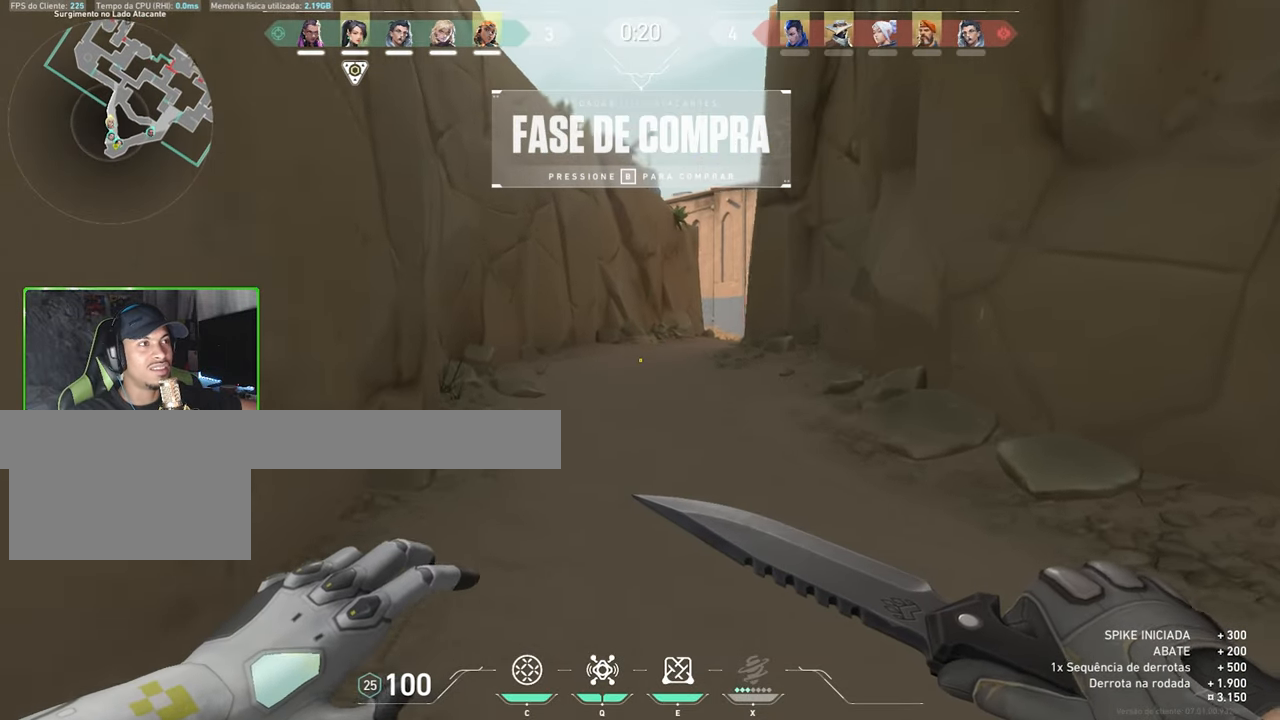
{"keys": ["v", "w"], "mouse": [], "mouse_move": "still", "events": []}
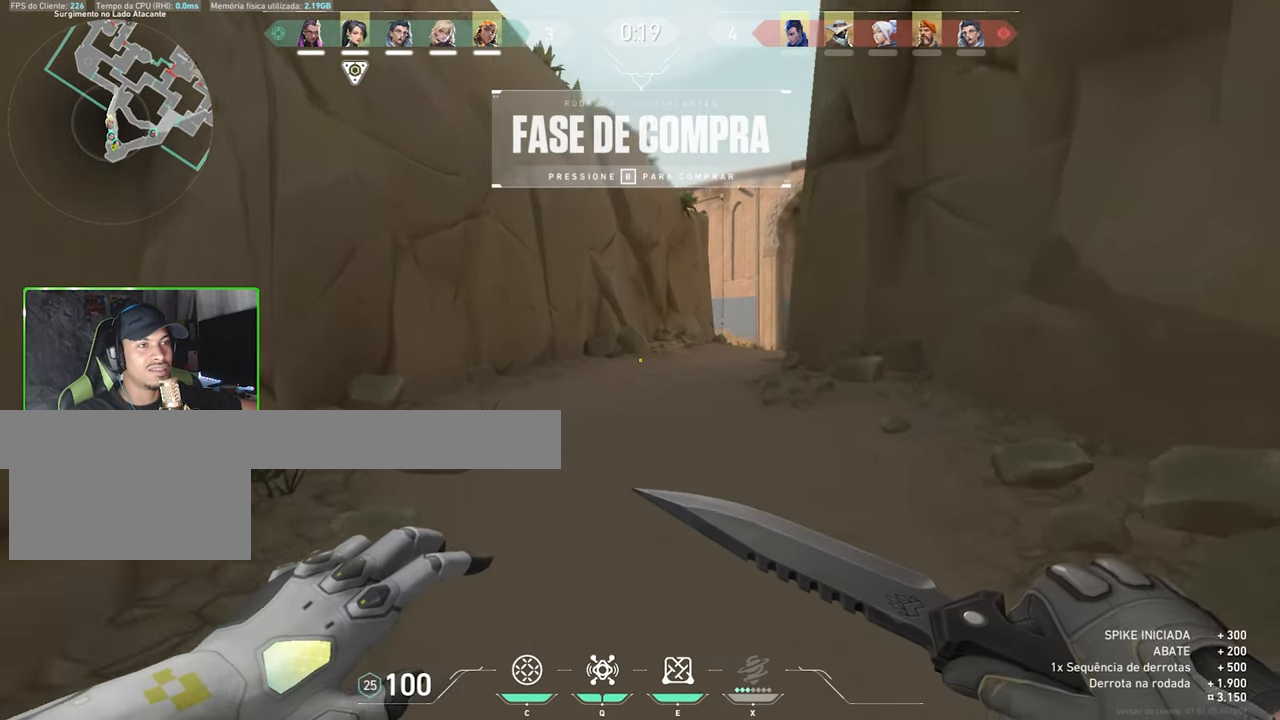
{"keys": ["v", "w"], "mouse": [], "mouse_move": "up-right", "events": []}
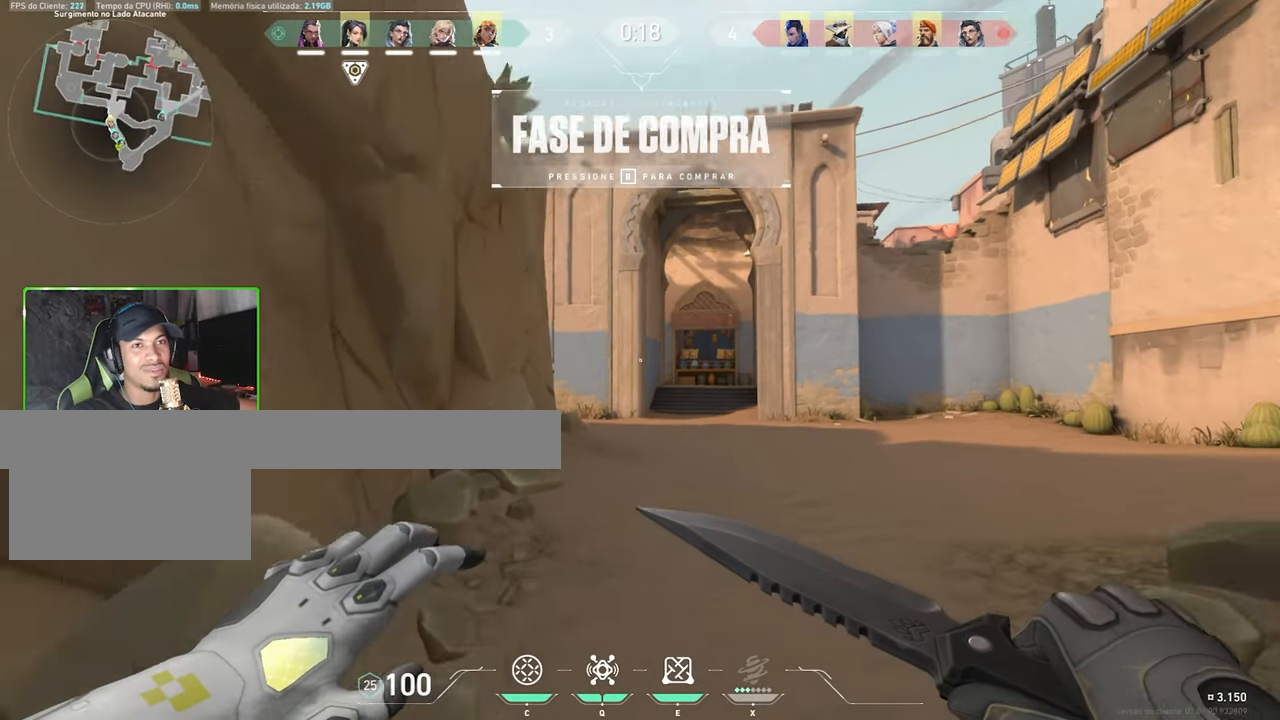
{"keys": ["tab", "v", "w"], "mouse": [], "mouse_move": "still", "events": [[366, "tab", "down"]]}
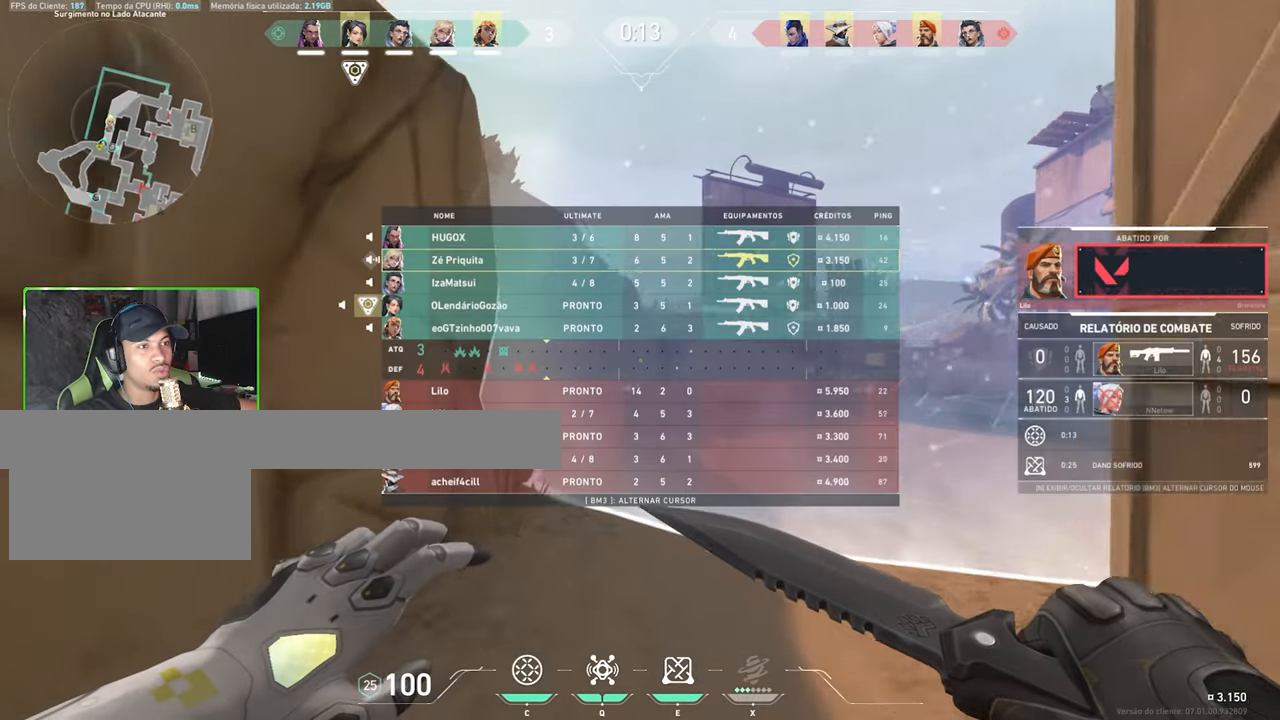
{"keys": ["tab", "v", "w"], "mouse": [], "mouse_move": "still", "events": []}
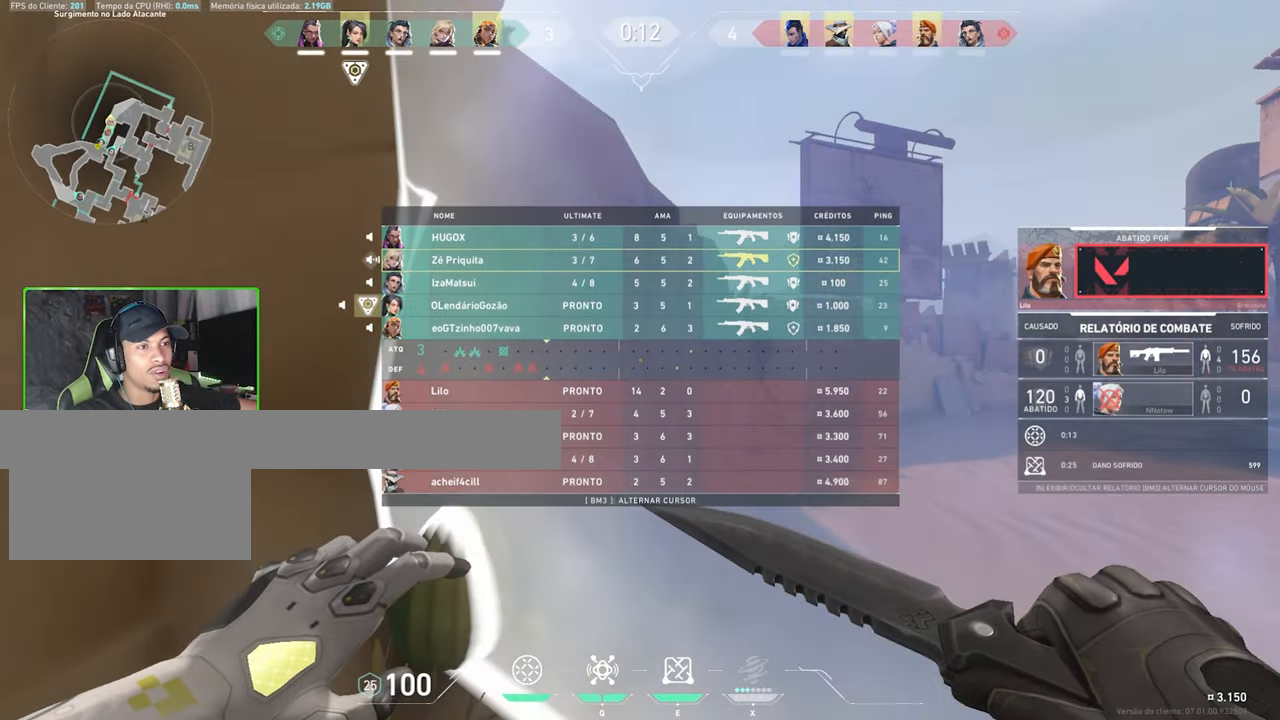
{"keys": ["w"], "mouse": [], "mouse_move": "still", "events": [[350, "tab", "up"], [350, "v", "up"]]}
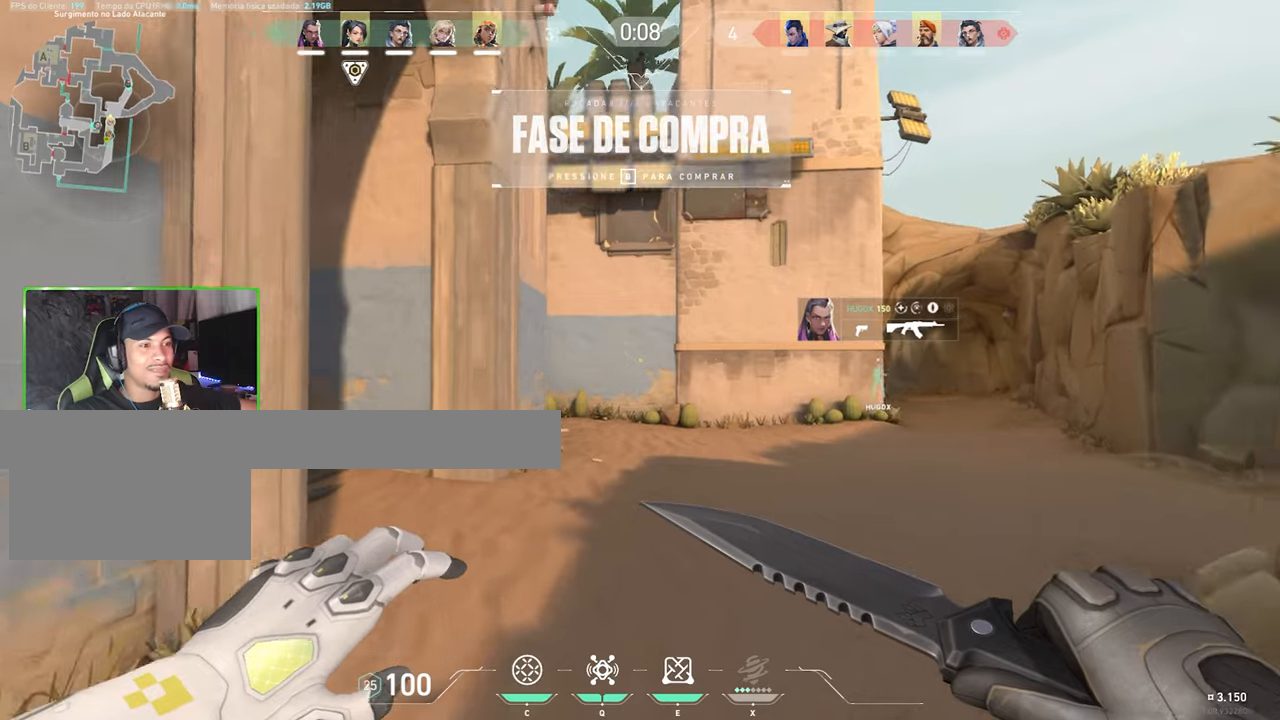
{"keys": ["v", "w"], "mouse": [], "mouse_move": "still", "events": [[217, "v", "down"]]}
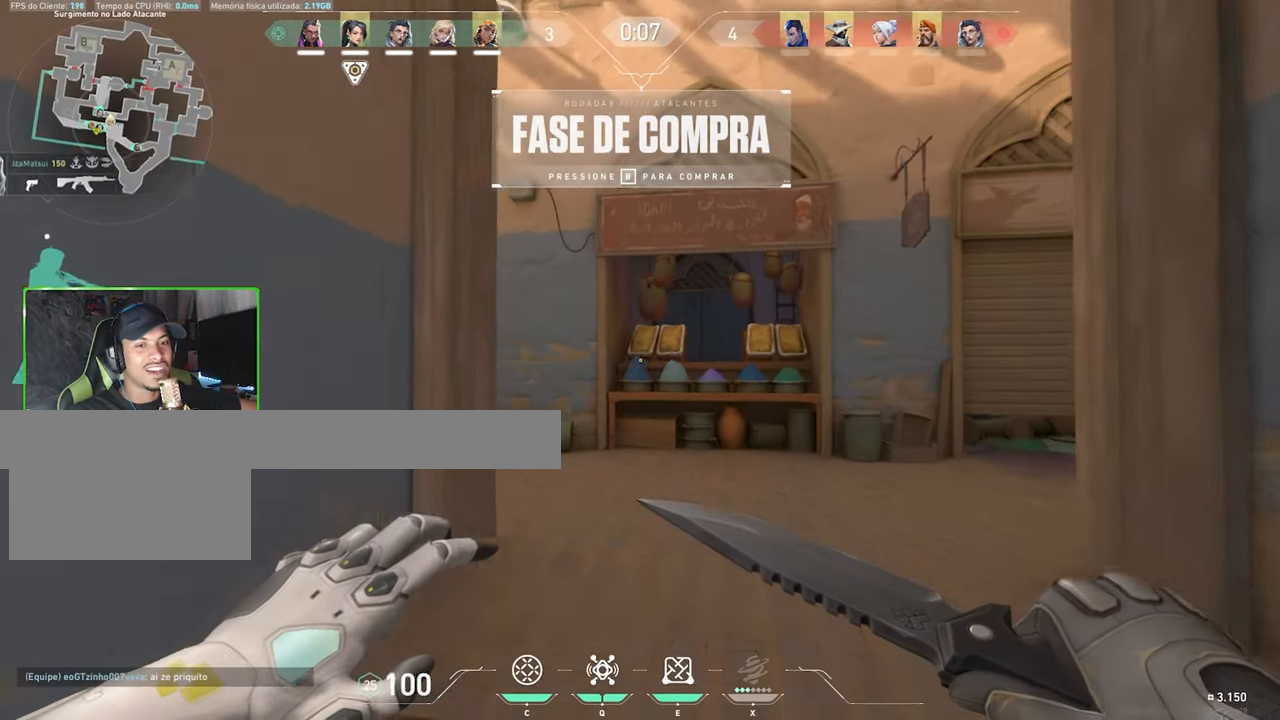
{"keys": ["v", "w"], "mouse": [], "mouse_move": "left", "events": []}
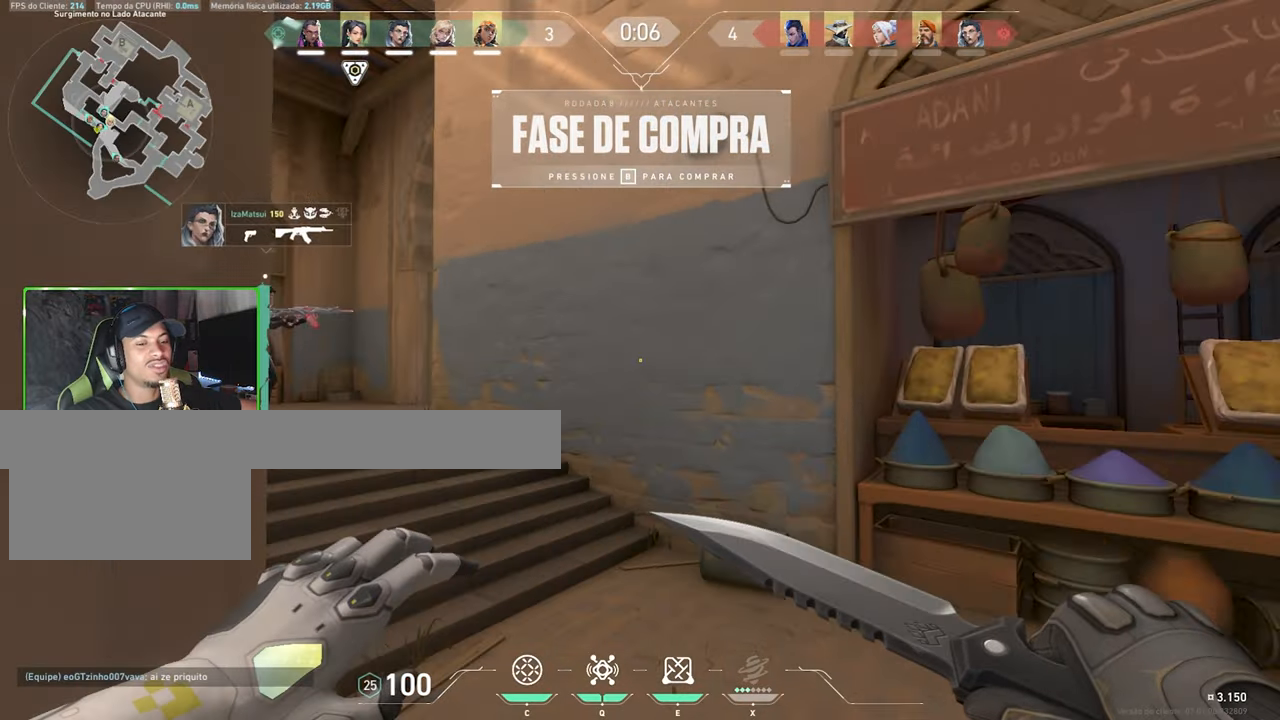
{"keys": ["a", "shift", "v", "w"], "mouse": [], "mouse_move": "still", "events": [[317, "w", "up"], [400, "shift", "down"], [400, "w", "down"], [433, "a", "down"]]}
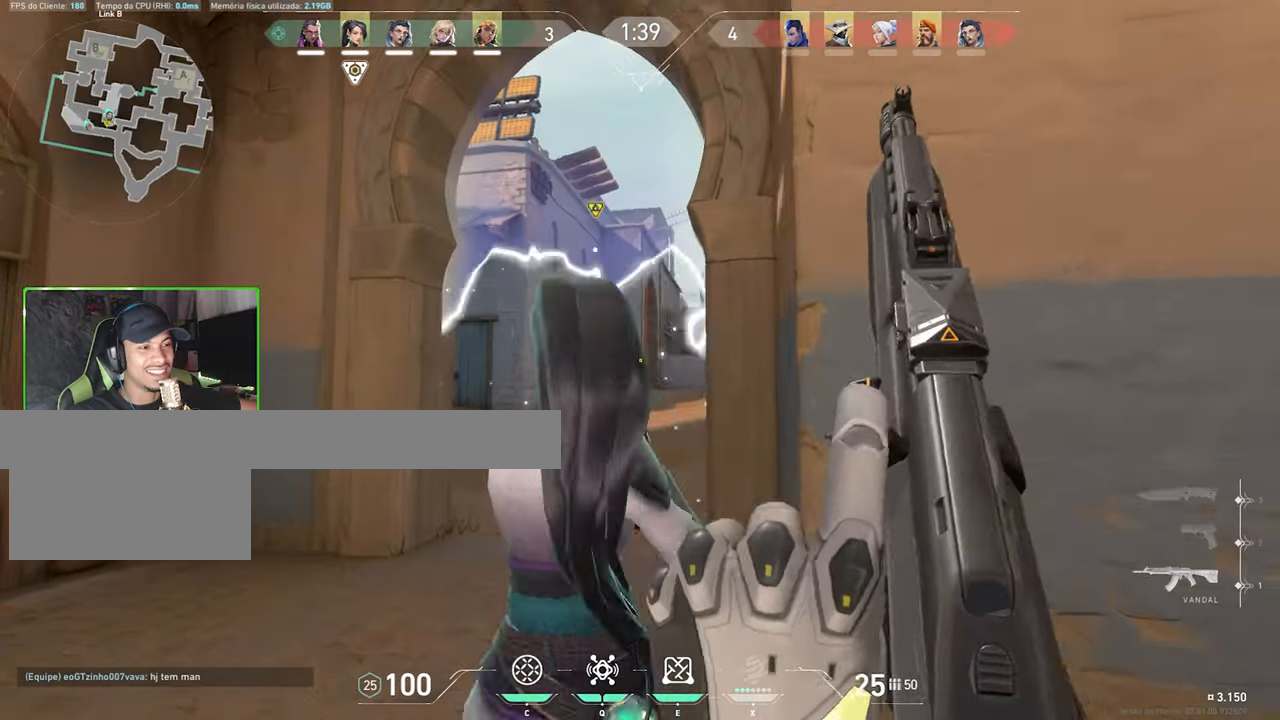
{"keys": ["a", "shift", "w"], "mouse": [], "mouse_move": "still", "events": [[67, "a", "up"], [167, "v", "up"], [367, "a", "down"]]}
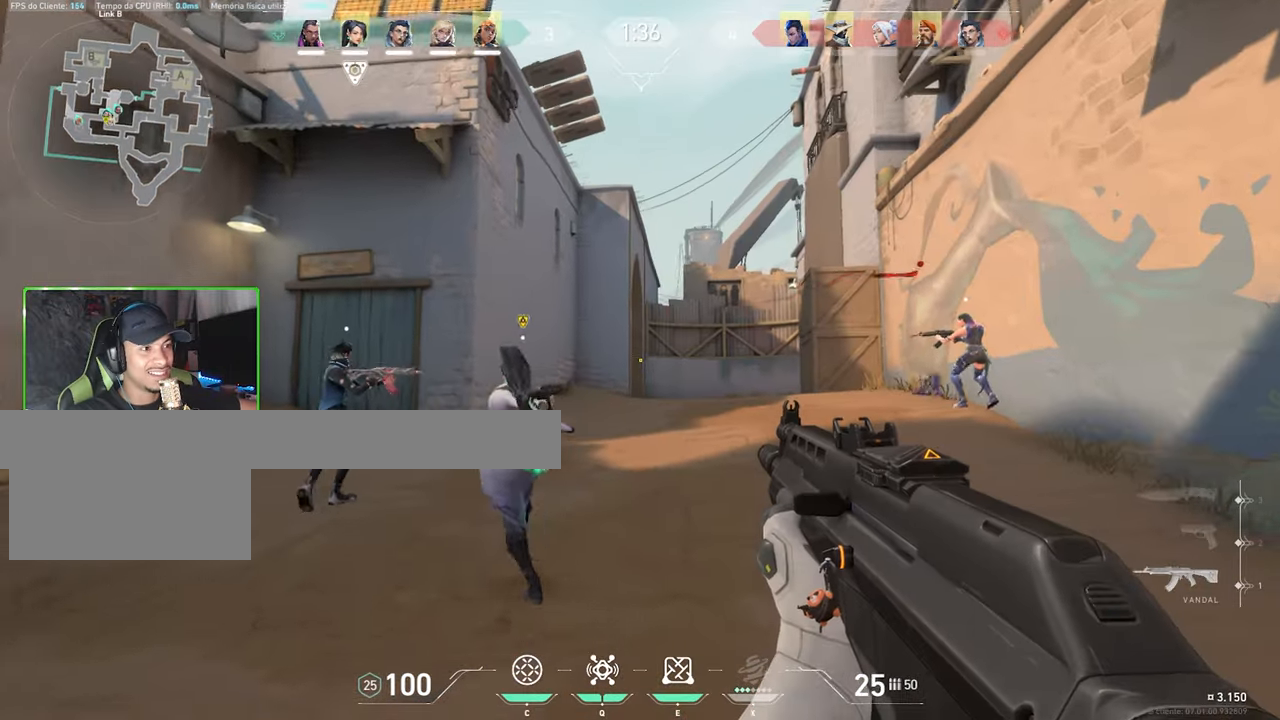
{"keys": ["shift"], "mouse": [], "mouse_move": "up", "events": [[133, "a", "up"], [133, "w", "up"]]}
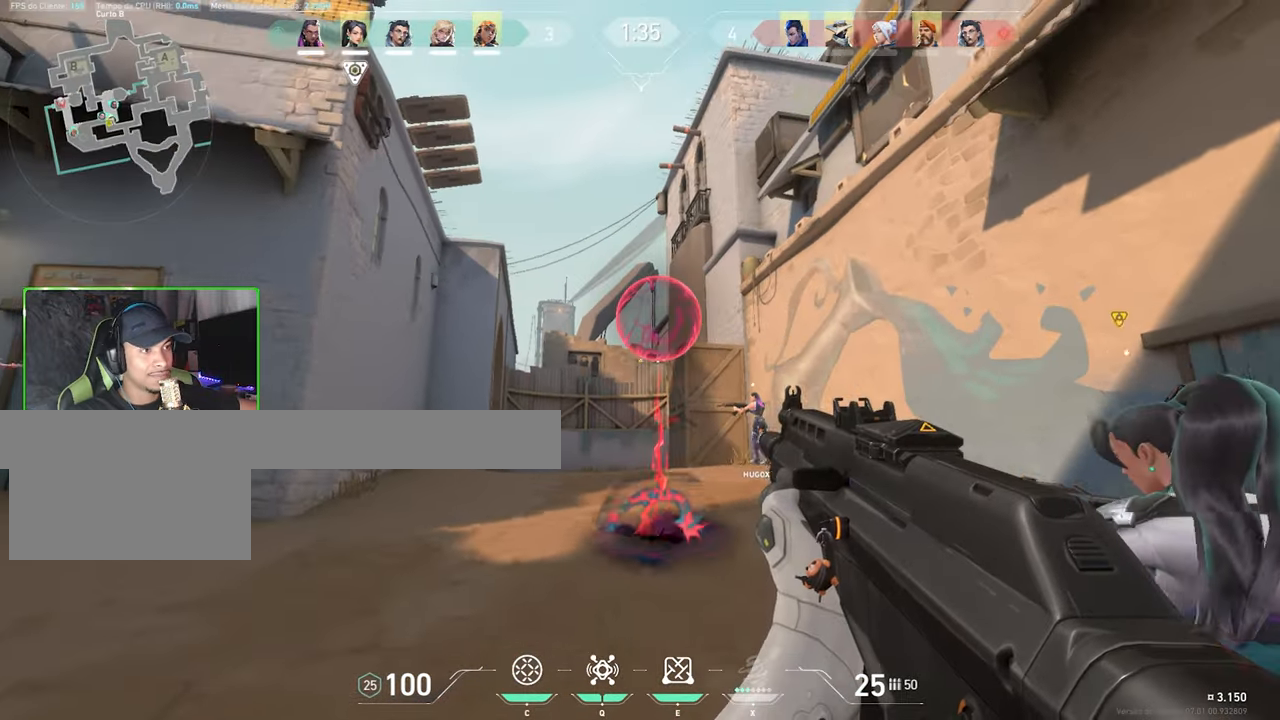
{"keys": ["a", "shift", "w"], "mouse": [], "mouse_move": "down-left", "events": [[167, "mouse_left", "down"], [267, "mouse_left", "up"], [350, "mouse_left", "down"], [400, "mouse_left", "up"], [400, "w", "down"], [450, "a", "down"]]}
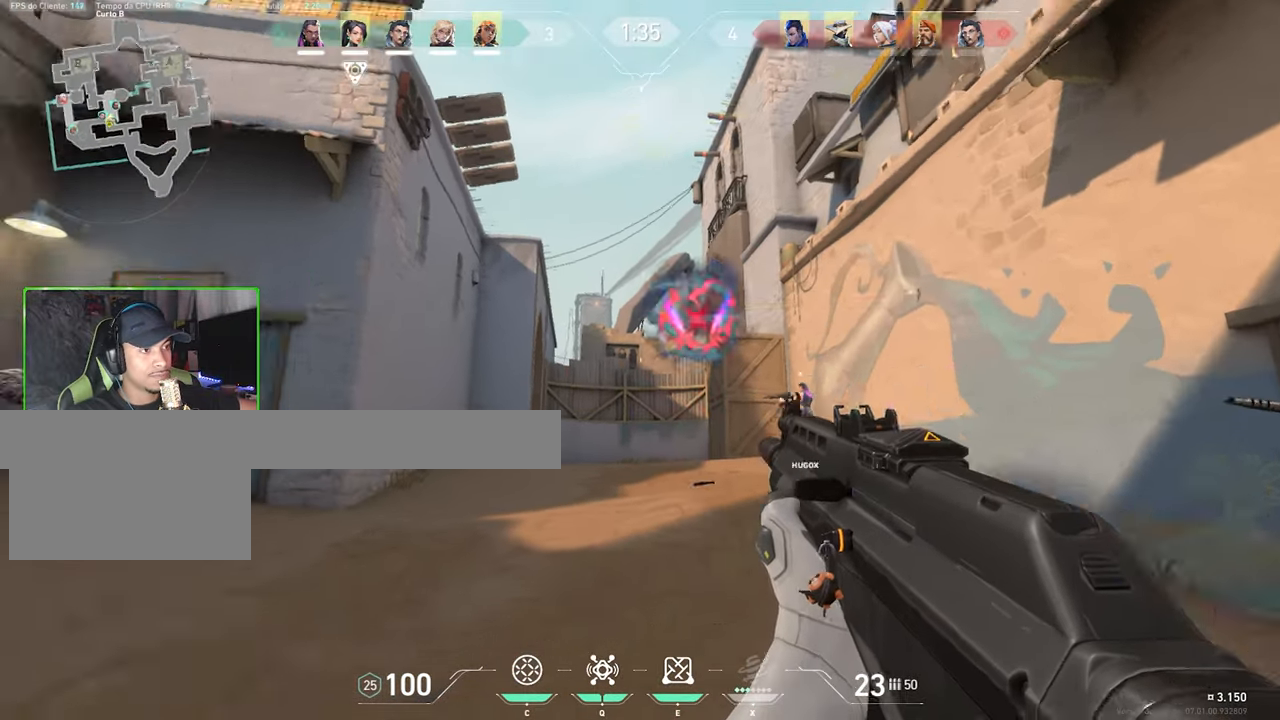
{"keys": ["d", "shift"], "mouse": [], "mouse_move": "still", "events": [[50, "shift", "up"], [83, "w", "up"], [233, "shift", "down"], [417, "d", "down"], [467, "a", "up"]]}